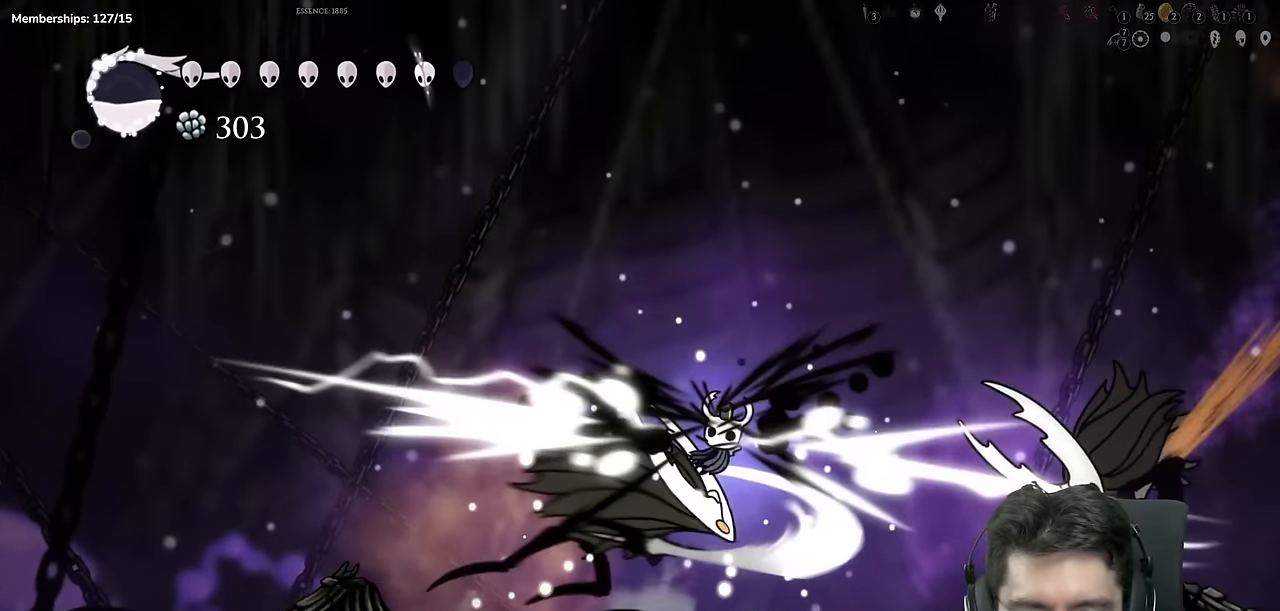
Gameplay with a controller (Xbox layout); each line is a JSON object with the inputs held at the frame after it. "events" lists button and stick changes between this image and that frame as [ms after this image, input, new state], when the widget could be followed in between. Not read: L1 L2 L3 R1 R2 R3.
{"buttons": ["X", "DPAD_RIGHT"], "left_stick": "center", "right_stick": "center", "events": [[67, "DPAD_DOWN", "up"], [117, "A", "up"], [150, "DPAD_RIGHT", "up"], [217, "DPAD_LEFT", "down"], [367, "DPAD_LEFT", "up"], [417, "DPAD_RIGHT", "down"], [484, "X", "down"]]}
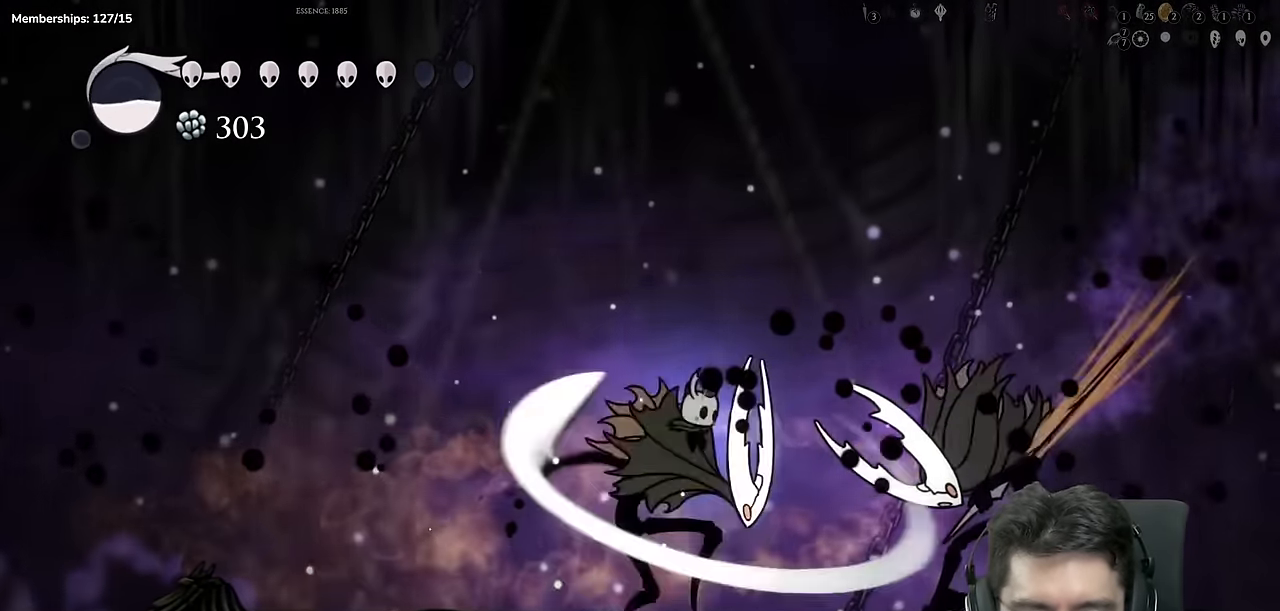
{"buttons": ["X", "DPAD_RIGHT"], "left_stick": "center", "right_stick": "center", "events": [[16, "DPAD_RIGHT", "up"], [183, "DPAD_LEFT", "down"], [233, "X", "up"], [383, "DPAD_LEFT", "up"], [400, "DPAD_RIGHT", "down"], [450, "X", "down"]]}
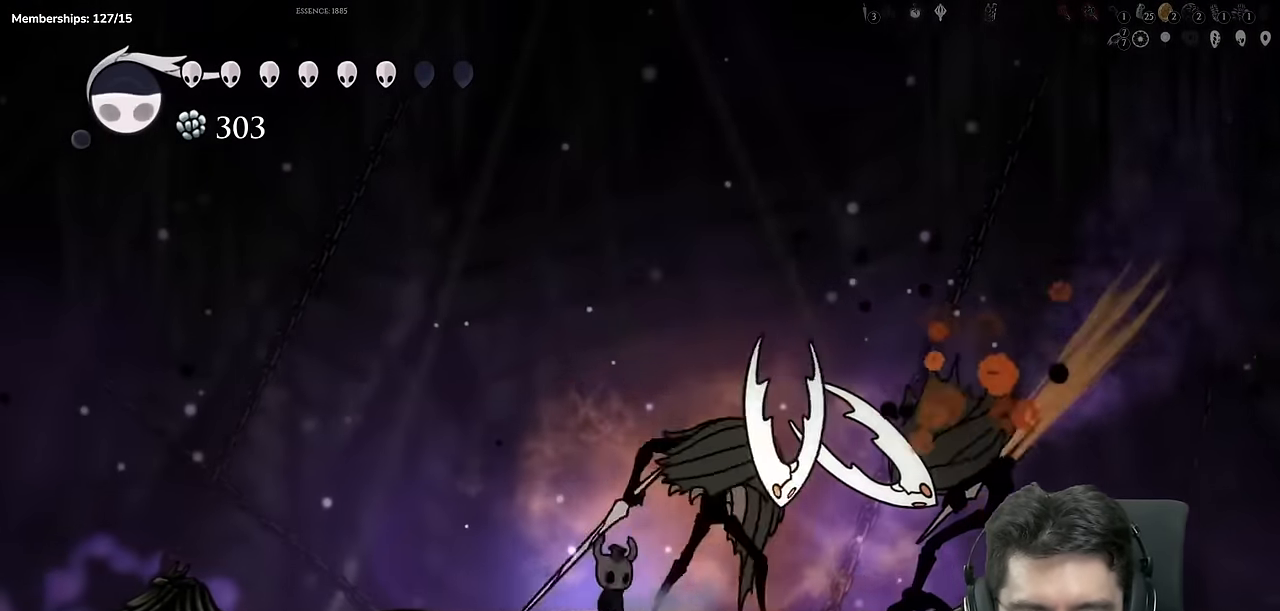
{"buttons": [], "left_stick": "center", "right_stick": "center", "events": [[33, "X", "up"], [67, "DPAD_RIGHT", "up"], [134, "Y", "down"], [384, "Y", "up"]]}
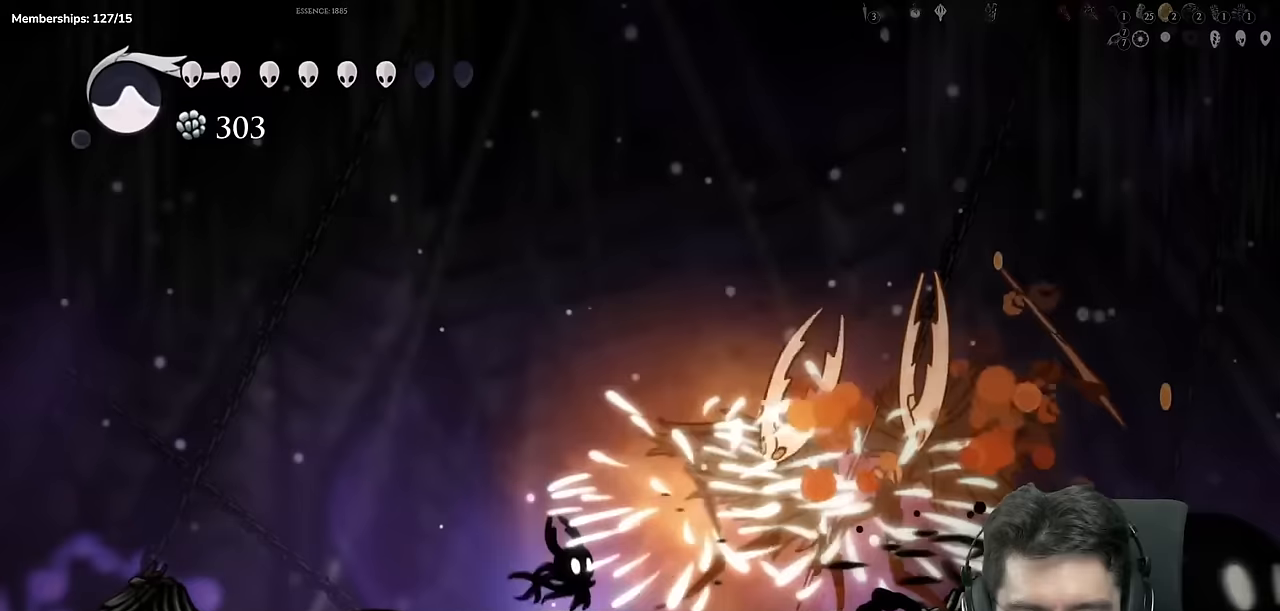
{"buttons": ["DPAD_RIGHT"], "left_stick": "center", "right_stick": "center", "events": [[117, "DPAD_RIGHT", "down"]]}